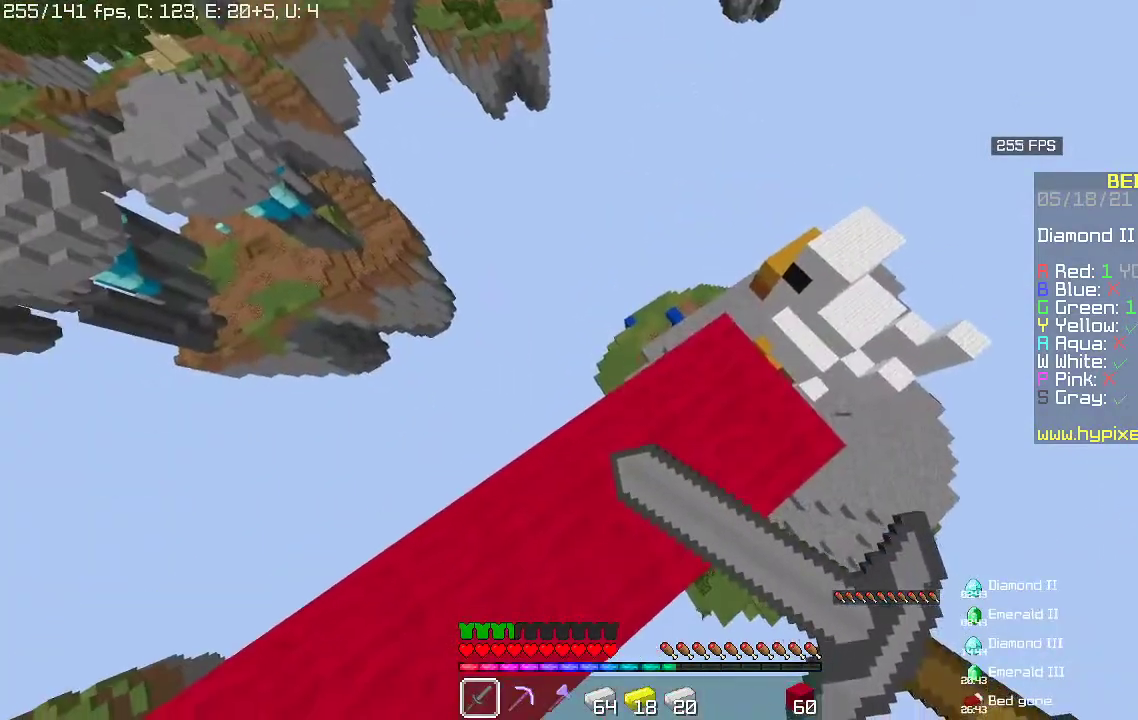
Gameplay with keyboard and mouse; each line is a JSON object with the keys and mouse buttons held at the frame after it. "events" lists presses ("down") and releases ("up") of "a", "d", "s", "space", "w", "mouse_left" and "mouse_right" between this image and that frame as [ms after this image, input, new state], when the widget could be followed in between. "mouse_left", "mouse_right" = the "left", "right" buttons of the "mouse" list. No other keys are recorded. Fast repeated clicks can show as one long hold. Mouse movement is not recorded.
{"keys": ["w"], "mouse": ["right"], "events": [[33, "space", "down"], [200, "space", "up"], [333, "w", "down"]]}
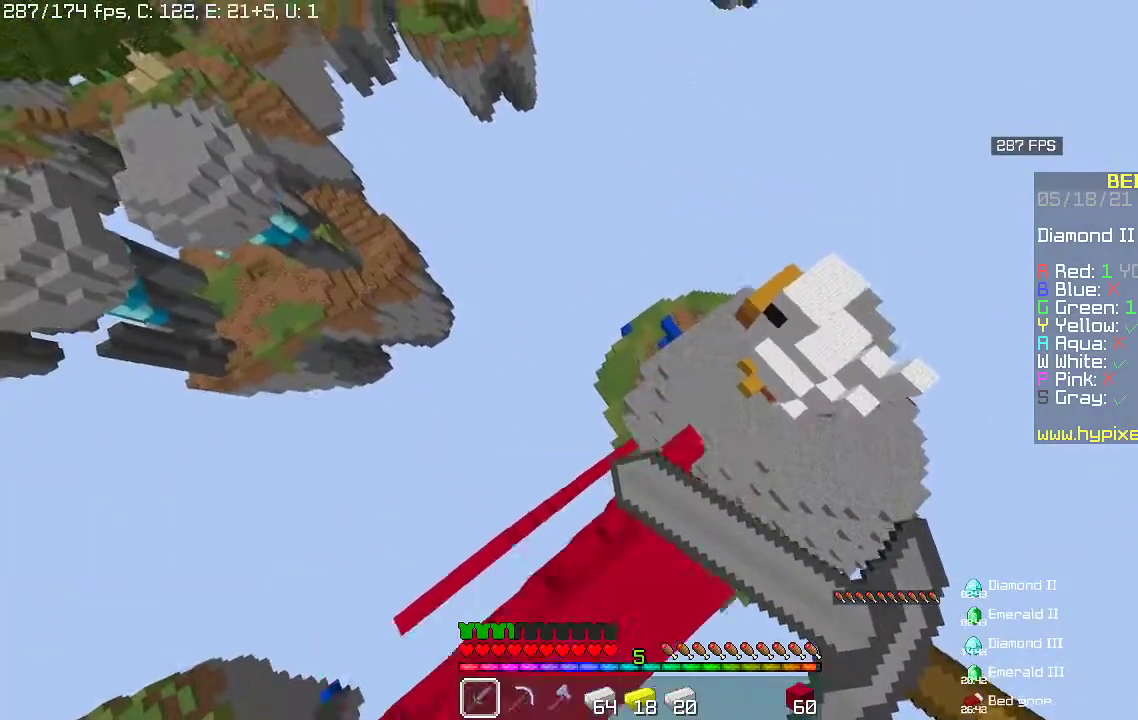
{"keys": ["w"], "mouse": [], "events": [[167, "mouse_right", "up"]]}
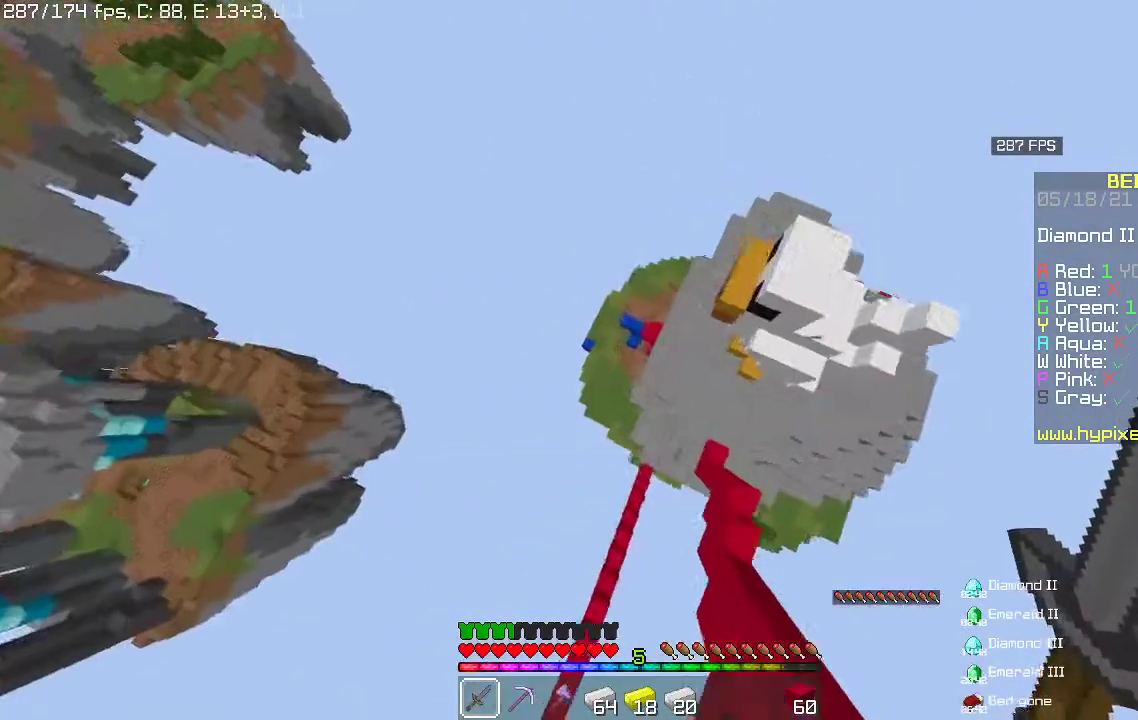
{"keys": ["w"], "mouse": [], "events": []}
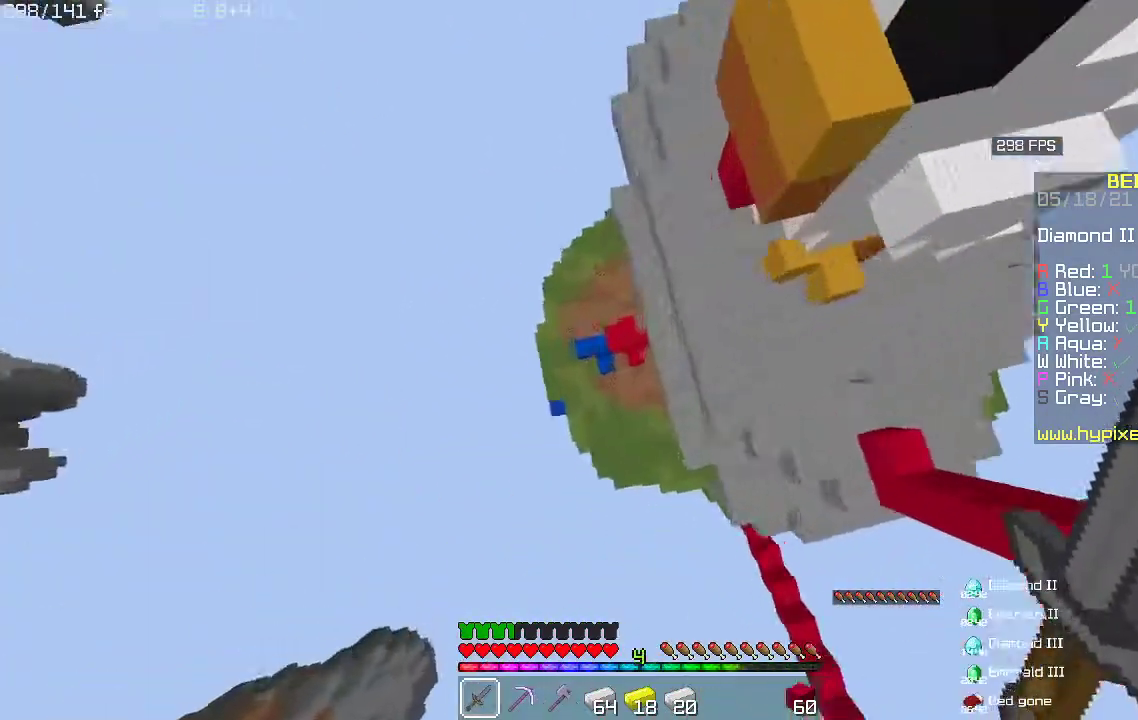
{"keys": ["space", "w"], "mouse": [], "events": [[67, "d", "down"], [333, "d", "up"], [500, "space", "down"]]}
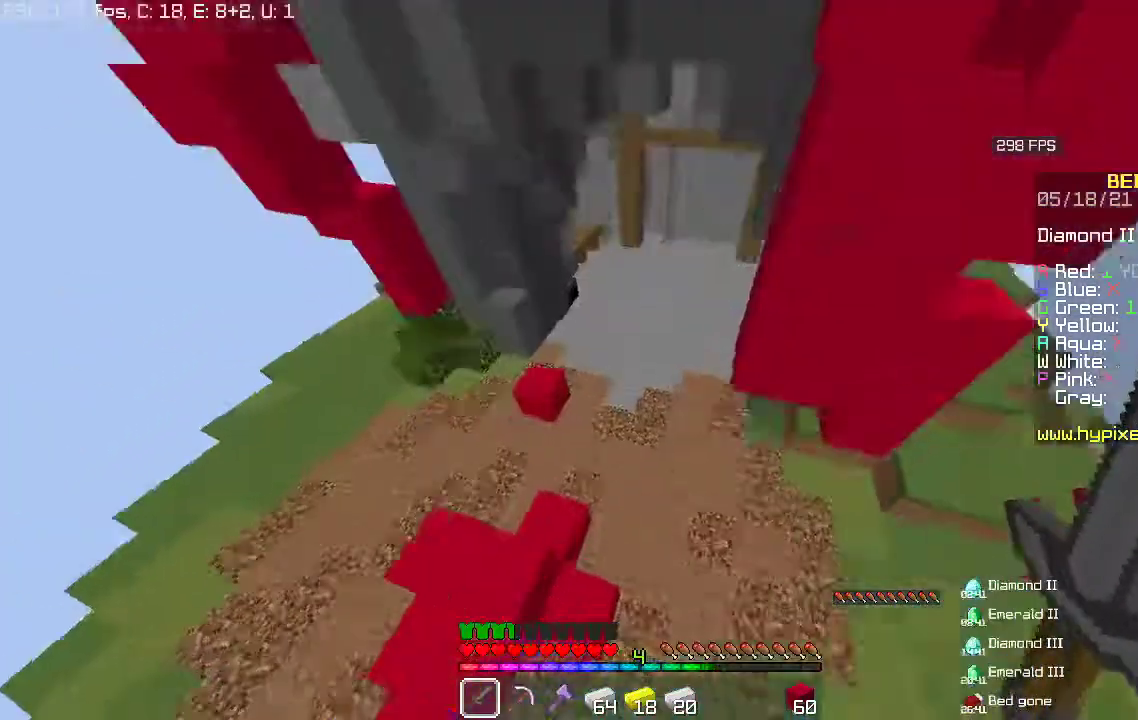
{"keys": ["space", "w"], "mouse": [], "events": []}
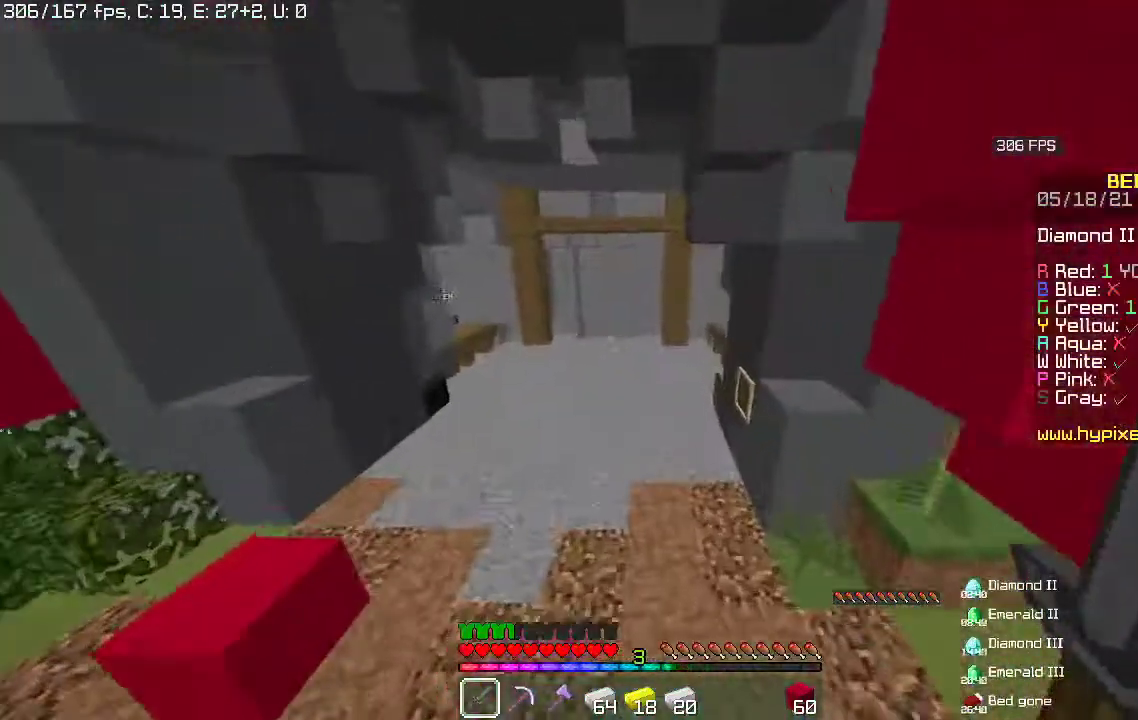
{"keys": ["space", "w"], "mouse": [], "events": []}
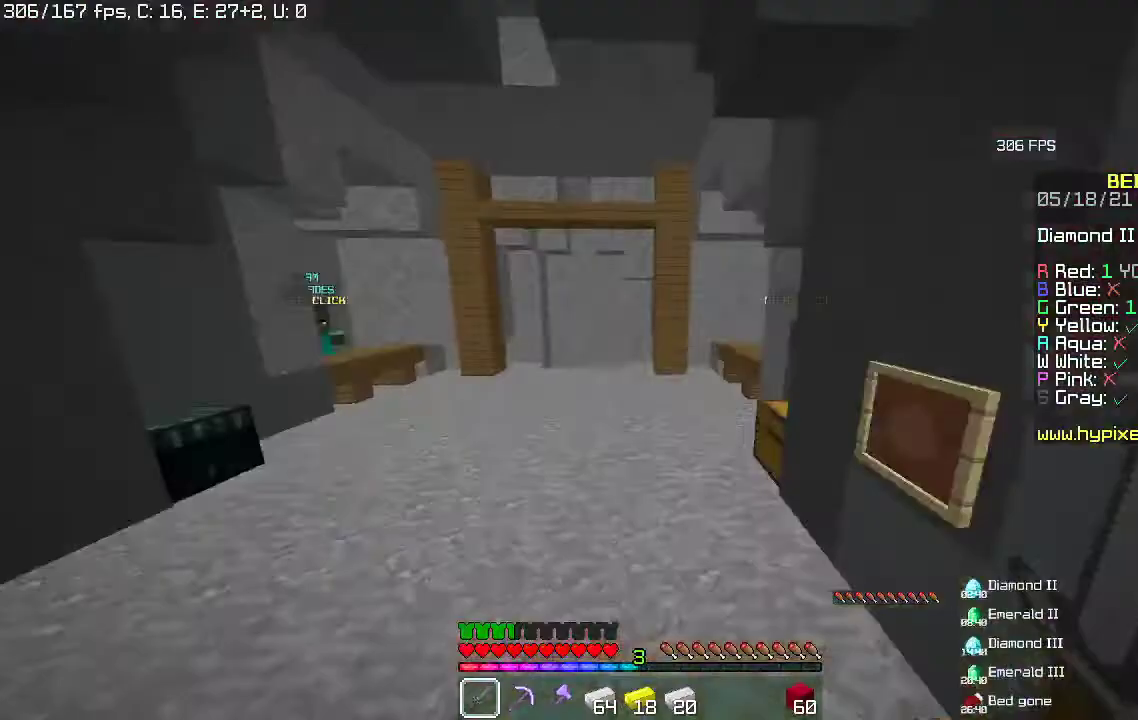
{"keys": ["w"], "mouse": [], "events": [[233, "space", "up"]]}
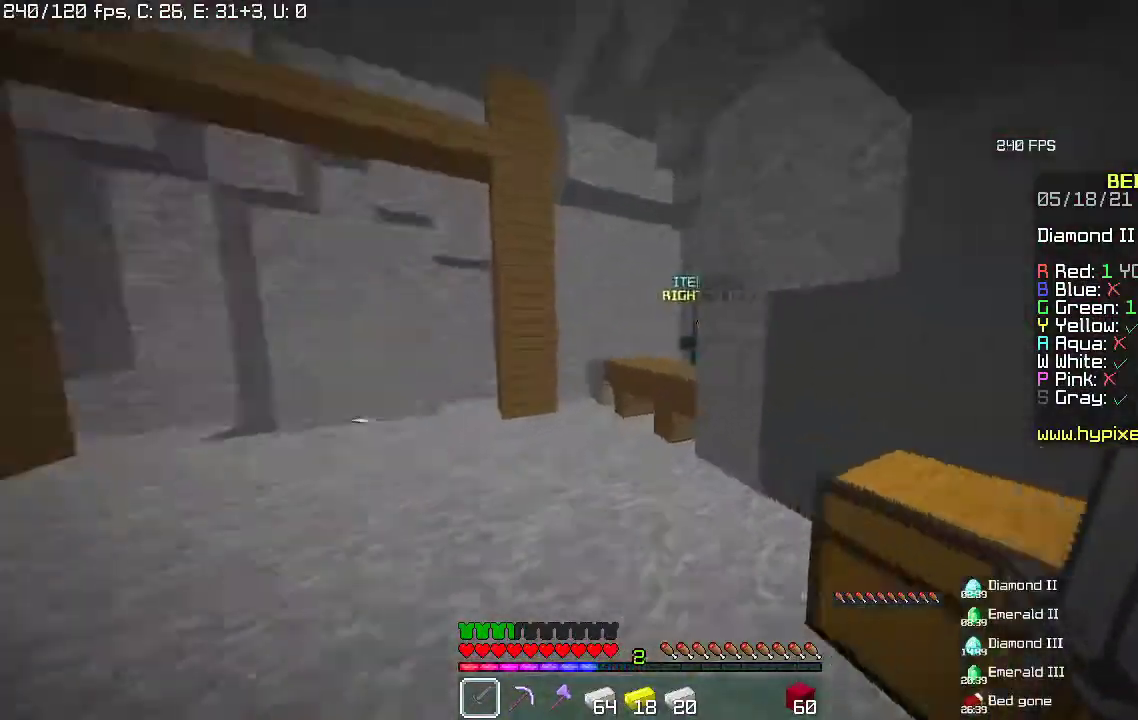
{"keys": ["w"], "mouse": ["left", "right"], "events": [[500, "mouse_left", "down"], [500, "mouse_right", "down"]]}
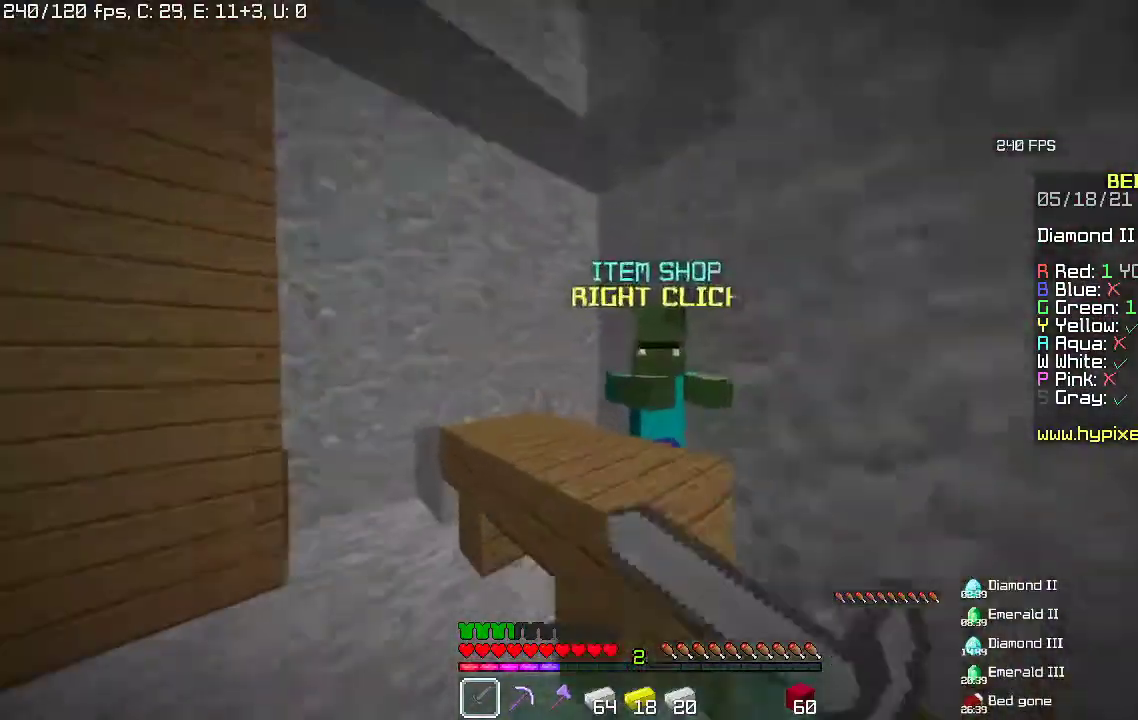
{"keys": [], "mouse": [], "events": [[67, "w", "up"], [100, "mouse_left", "up"], [133, "mouse_right", "up"]]}
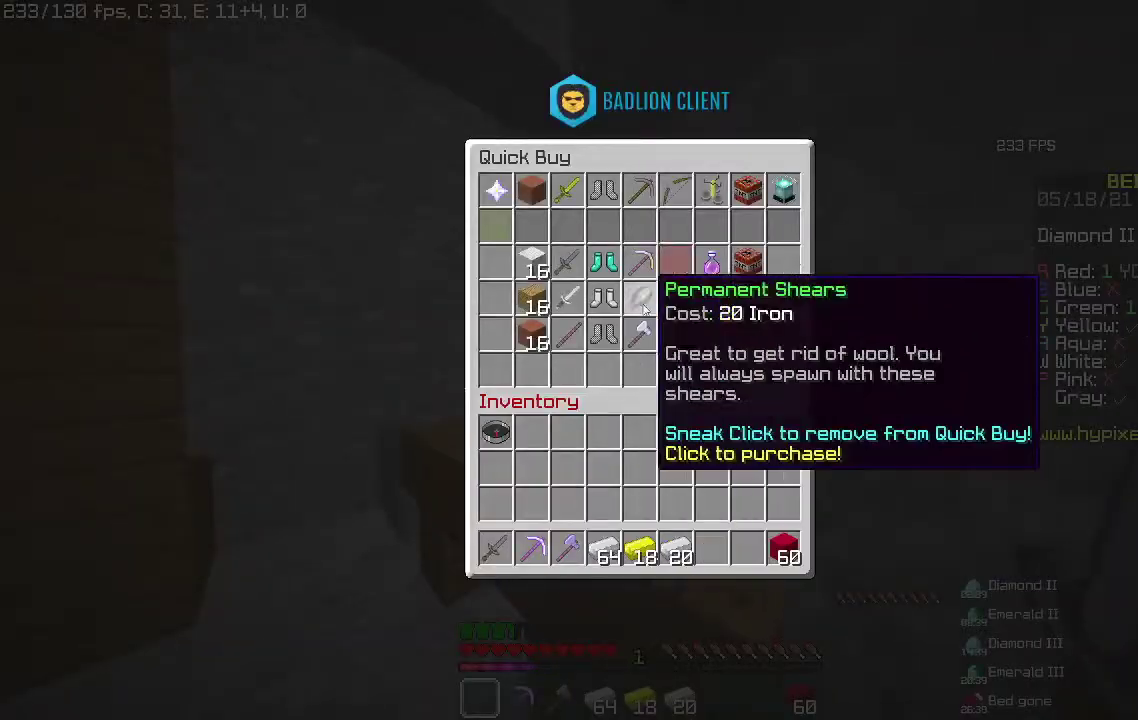
{"keys": [], "mouse": [], "events": [[467, "mouse_left", "down"], [500, "mouse_left", "up"]]}
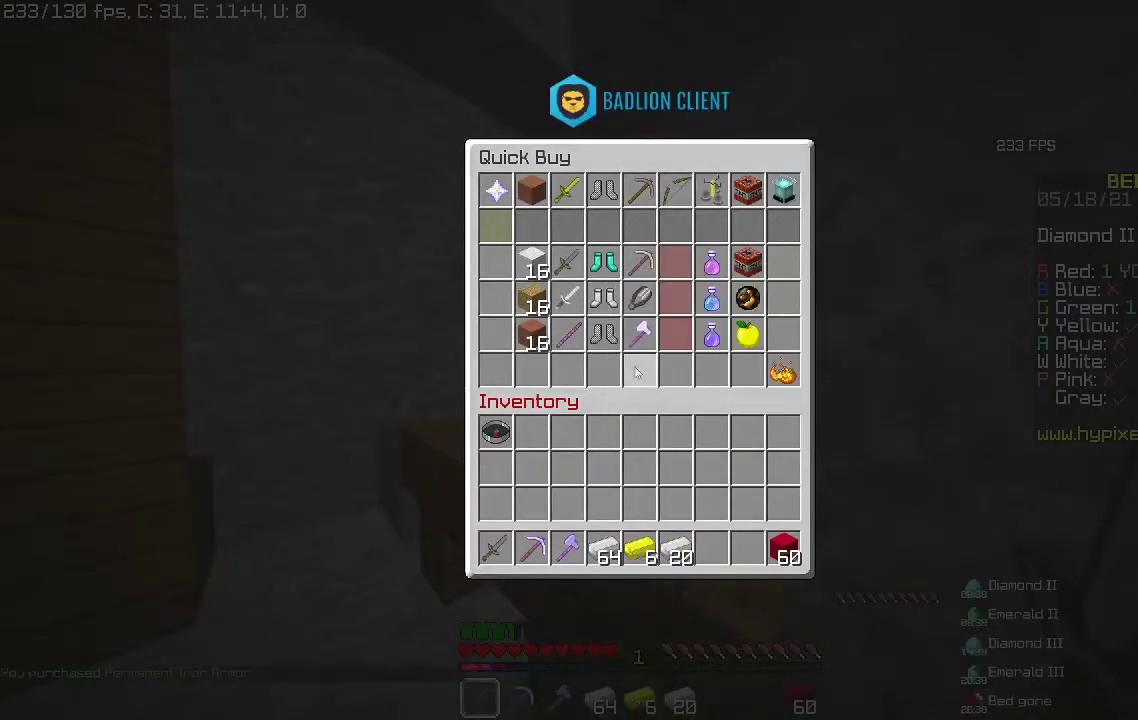
{"keys": ["s"], "mouse": ["right"], "events": [[67, "s", "down"], [133, "a", "down"], [167, "mouse_right", "down"], [500, "a", "up"]]}
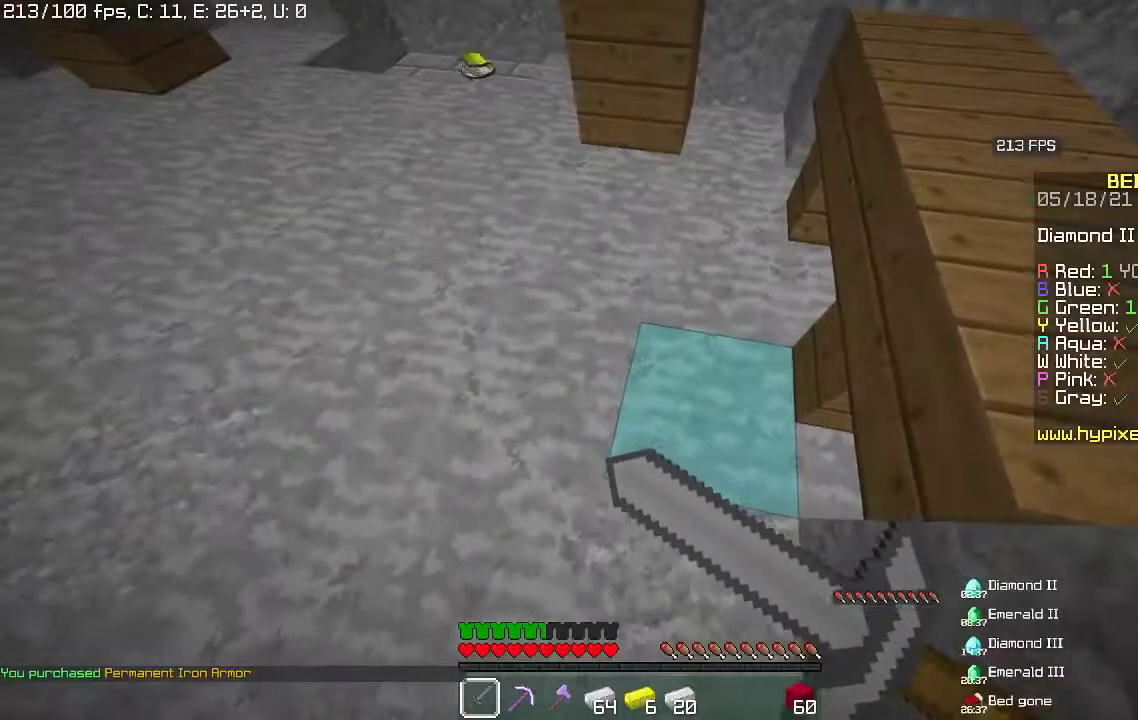
{"keys": [], "mouse": ["right"], "events": [[100, "s", "up"]]}
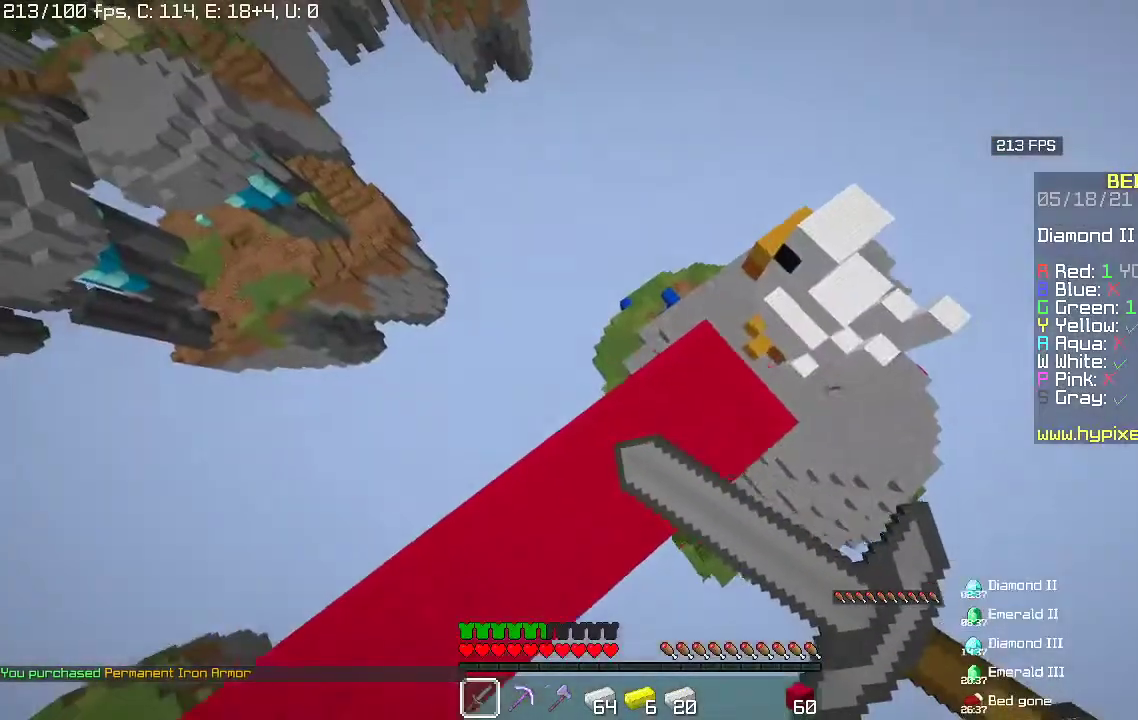
{"keys": [], "mouse": [], "events": [[233, "mouse_right", "up"]]}
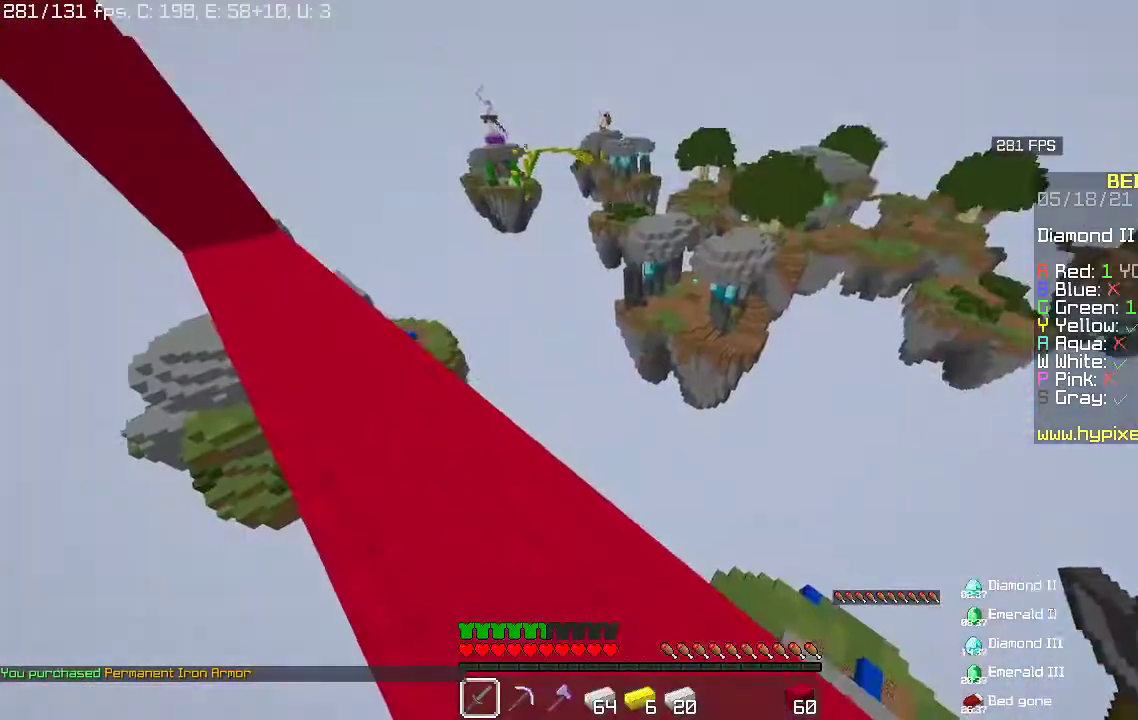
{"keys": [], "mouse": [], "events": [[67, "a", "down"], [400, "a", "up"]]}
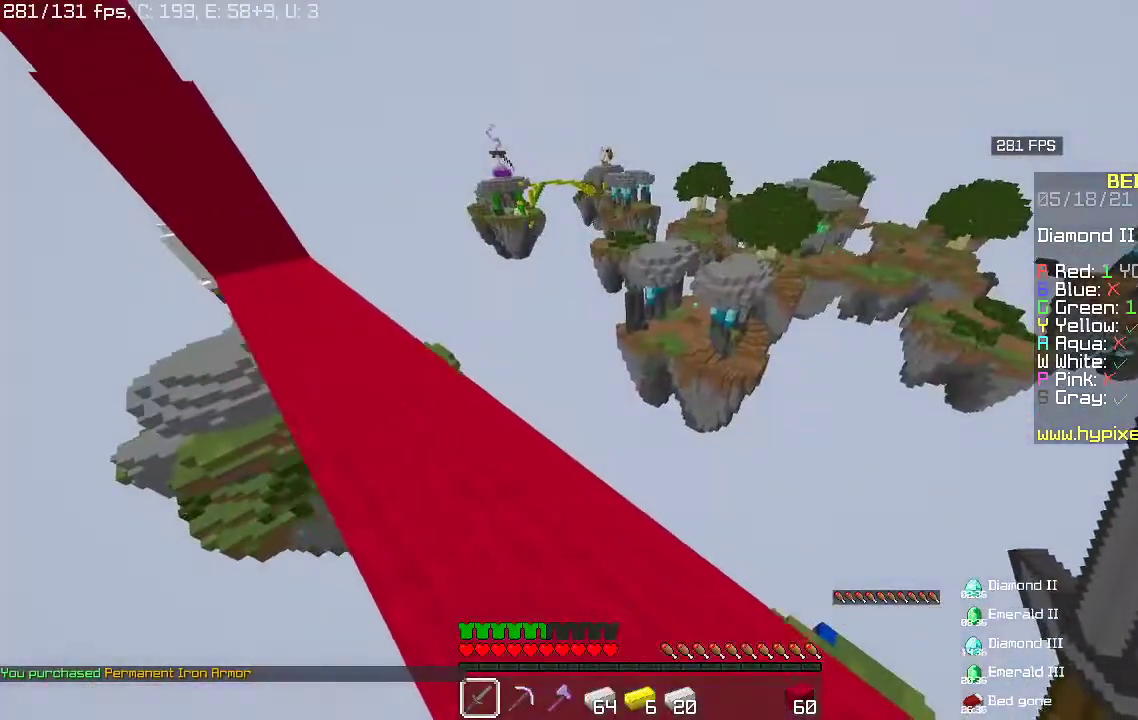
{"keys": [], "mouse": ["right"], "events": [[333, "mouse_right", "down"]]}
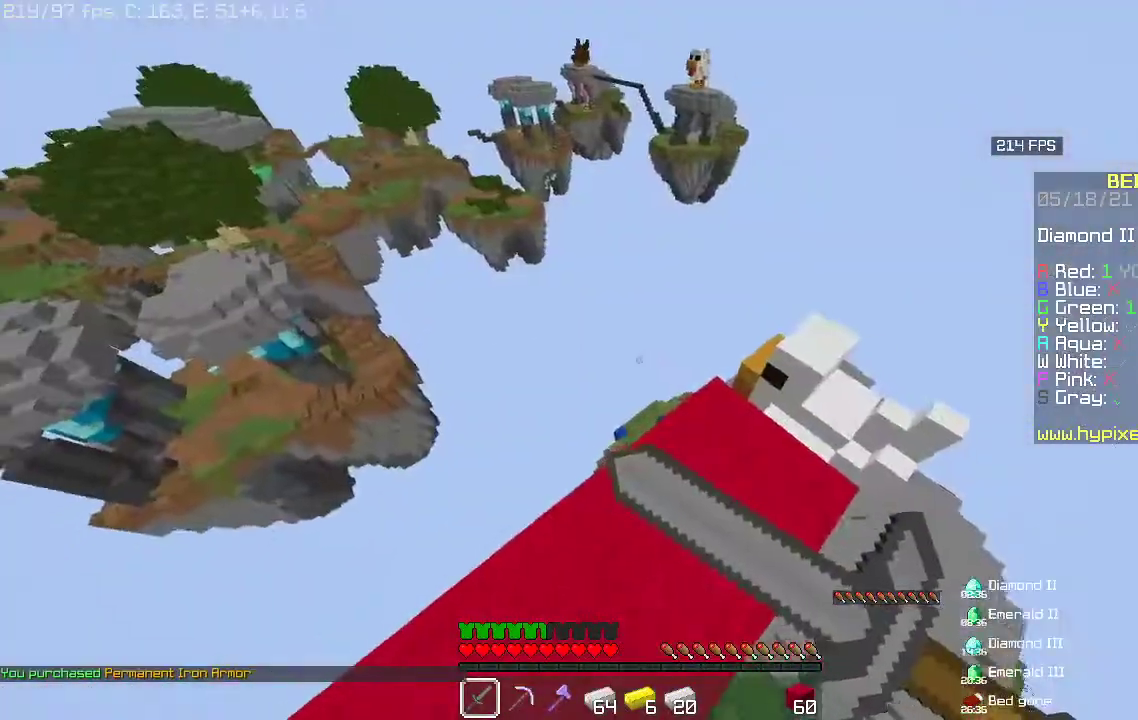
{"keys": [], "mouse": ["right"], "events": []}
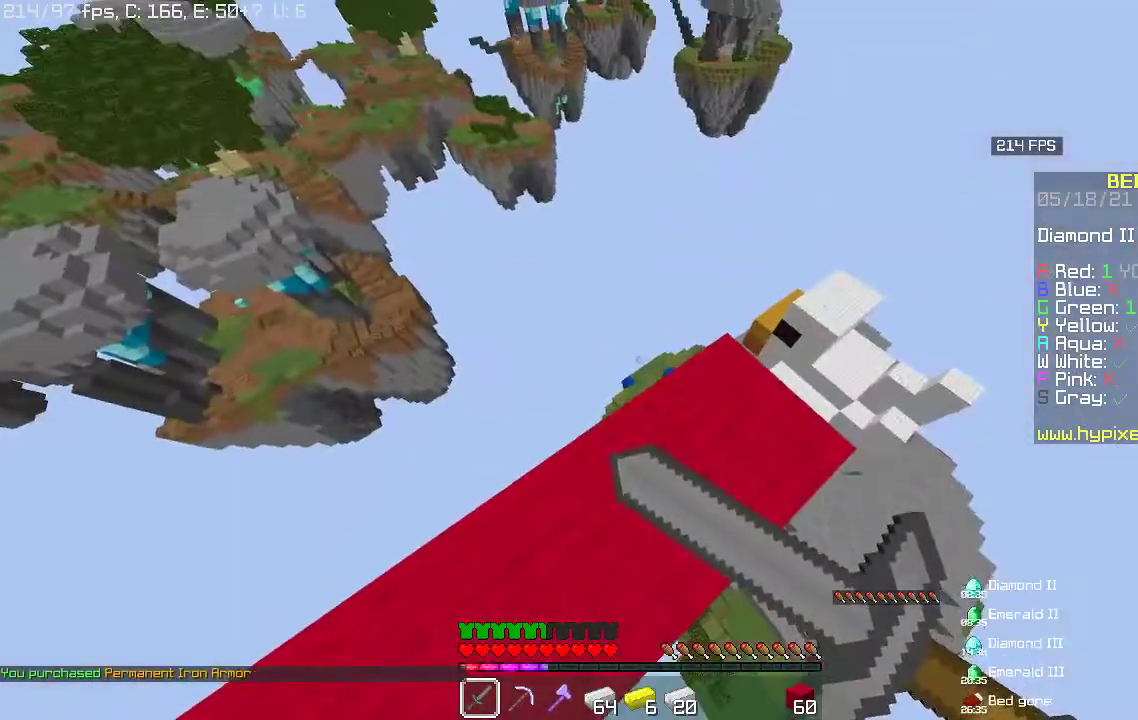
{"keys": ["space"], "mouse": ["right"], "events": [[333, "space", "down"]]}
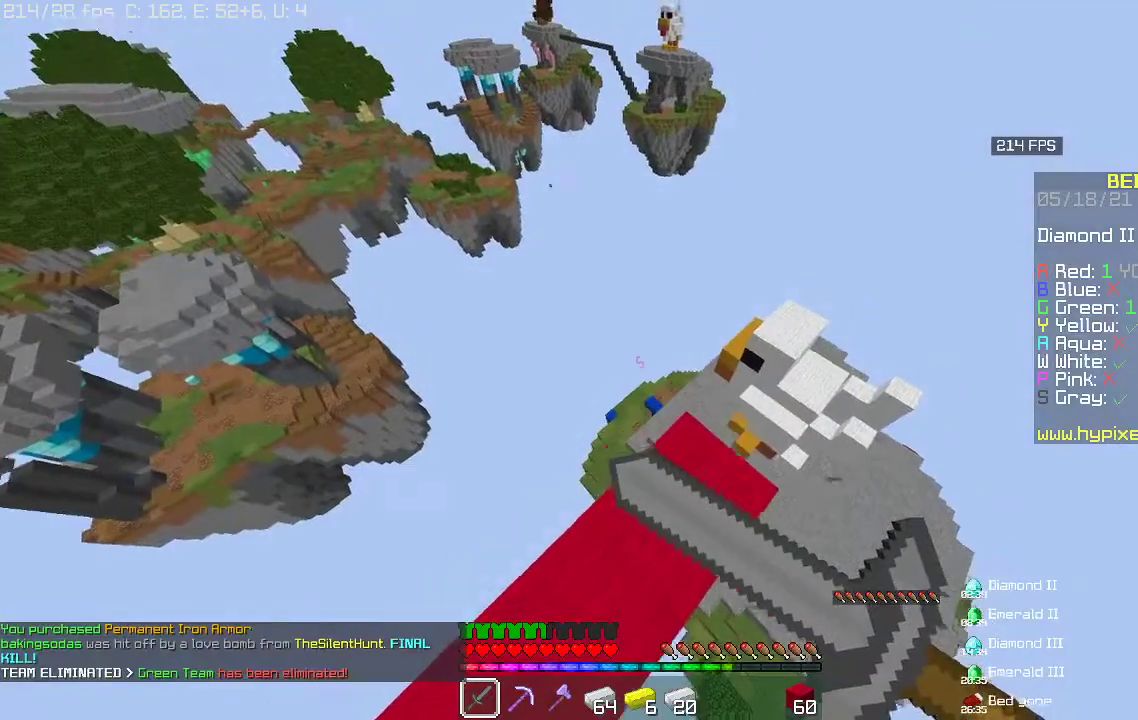
{"keys": ["w"], "mouse": ["right"], "events": [[133, "space", "up"], [233, "w", "down"]]}
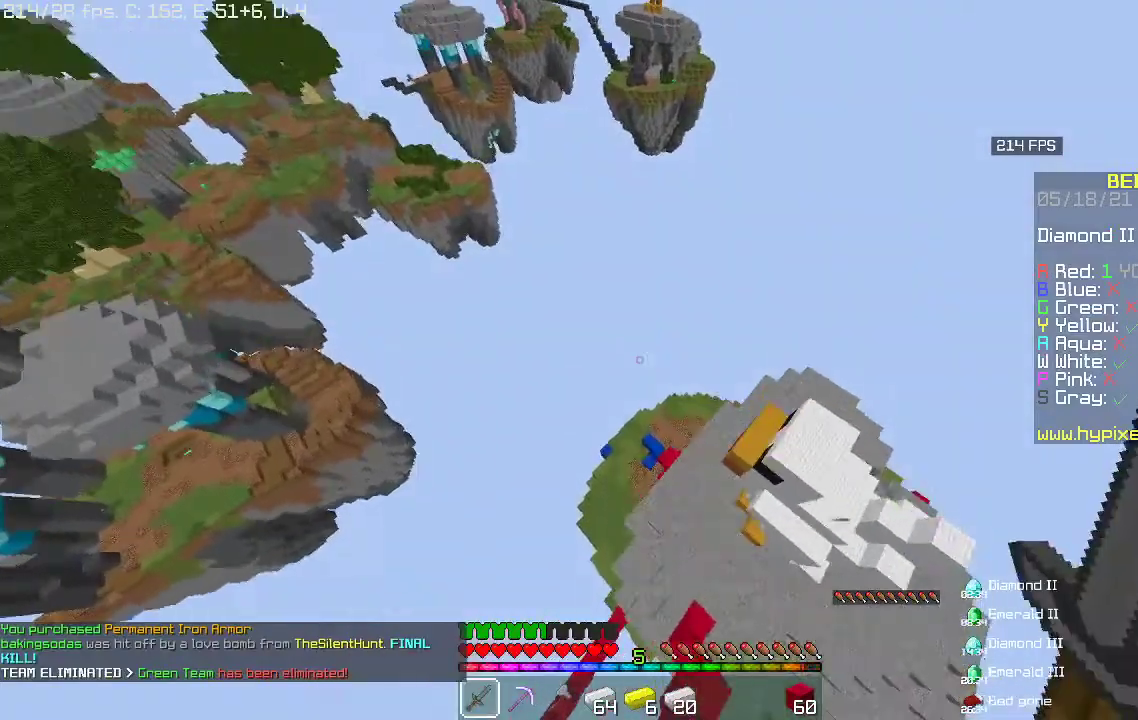
{"keys": ["d", "w"], "mouse": [], "events": [[33, "mouse_right", "up"], [133, "d", "down"], [267, "w", "up"], [400, "w", "down"]]}
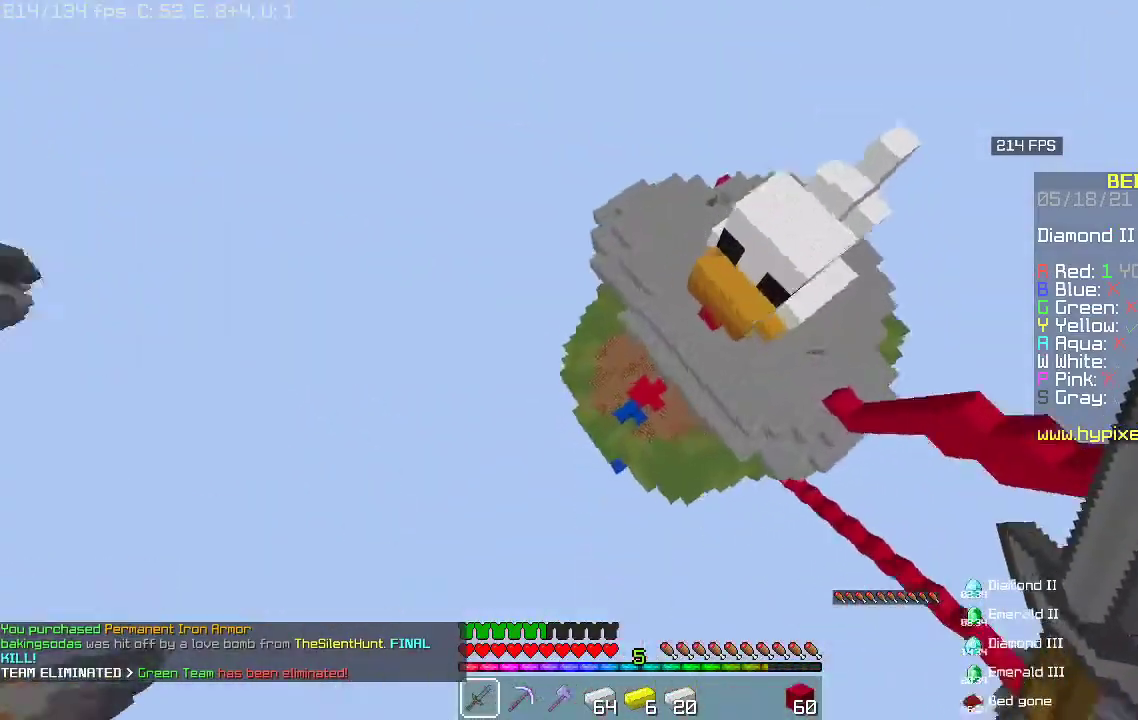
{"keys": ["w"], "mouse": [], "events": [[333, "d", "up"]]}
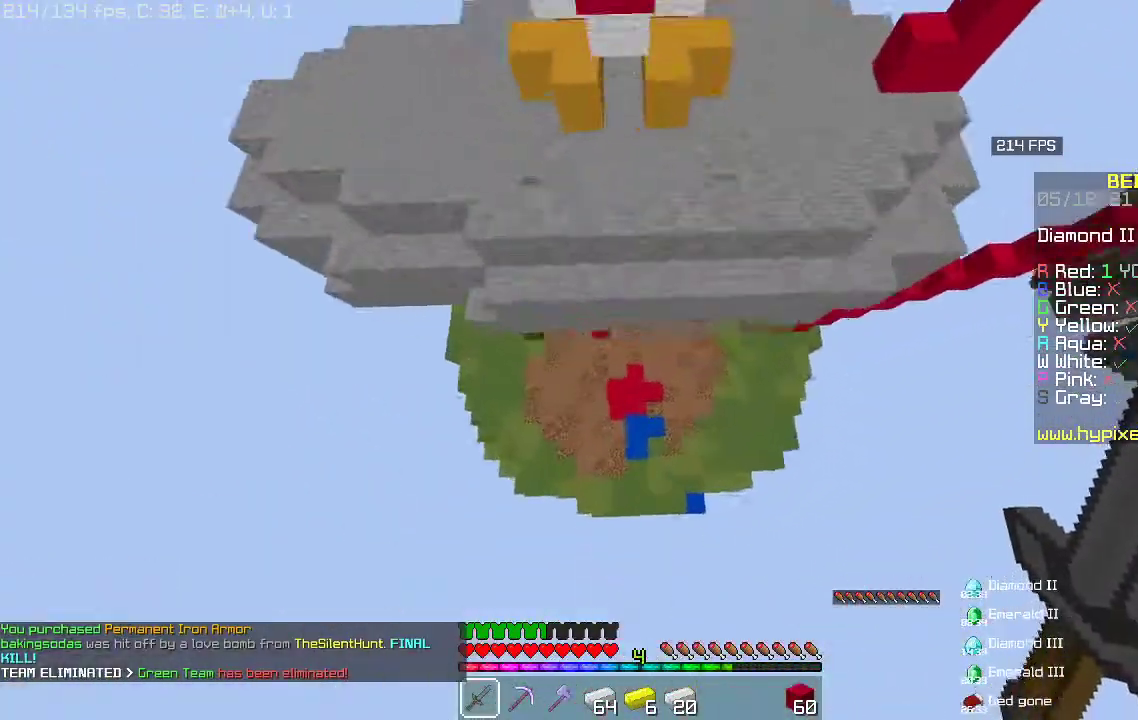
{"keys": ["w"], "mouse": [], "events": []}
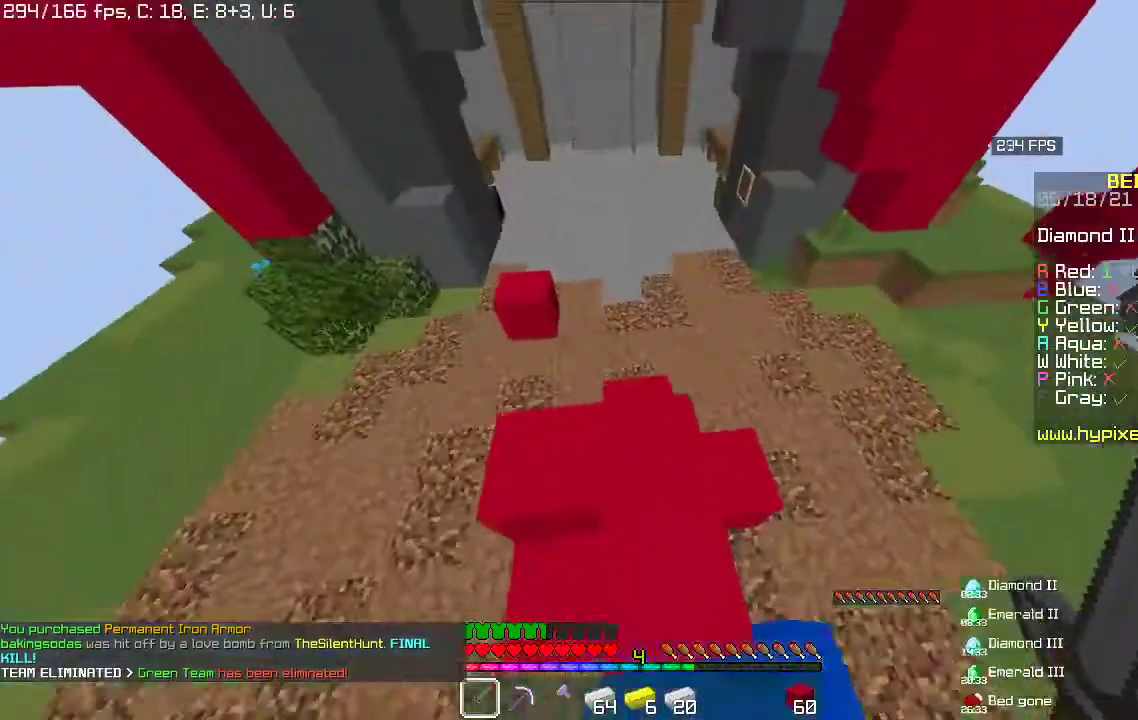
{"keys": ["space", "w"], "mouse": [], "events": [[67, "space", "down"]]}
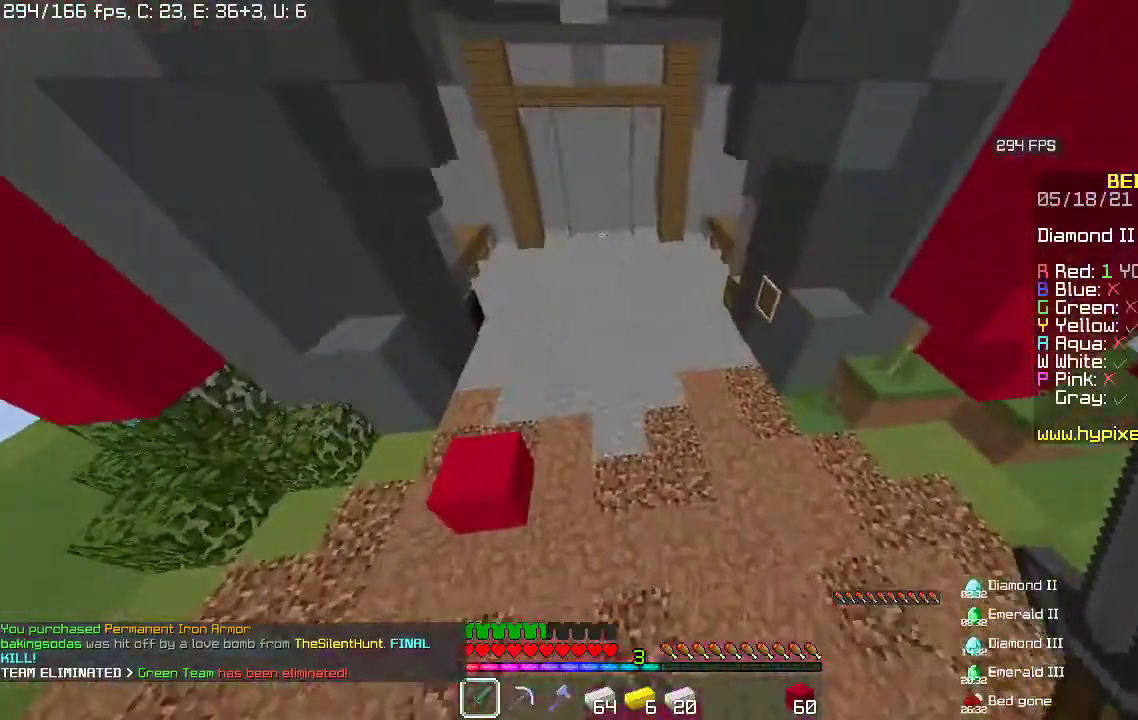
{"keys": ["space", "w"], "mouse": [], "events": []}
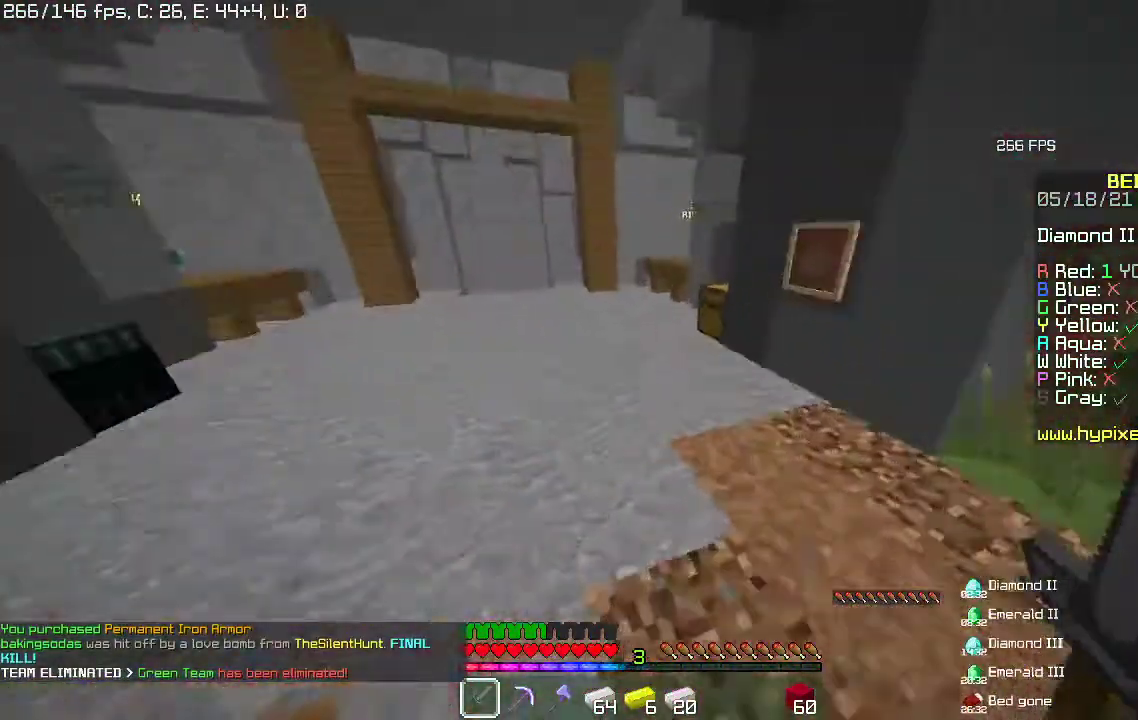
{"keys": ["w"], "mouse": [], "events": [[500, "space", "up"]]}
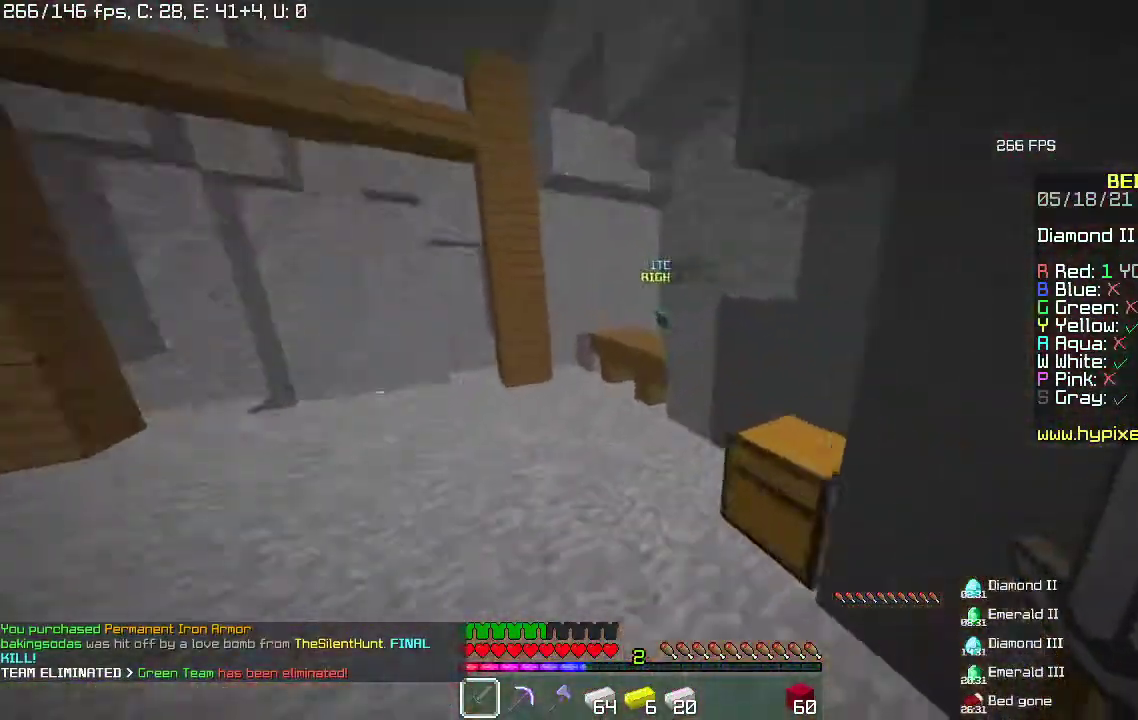
{"keys": ["w"], "mouse": [], "events": []}
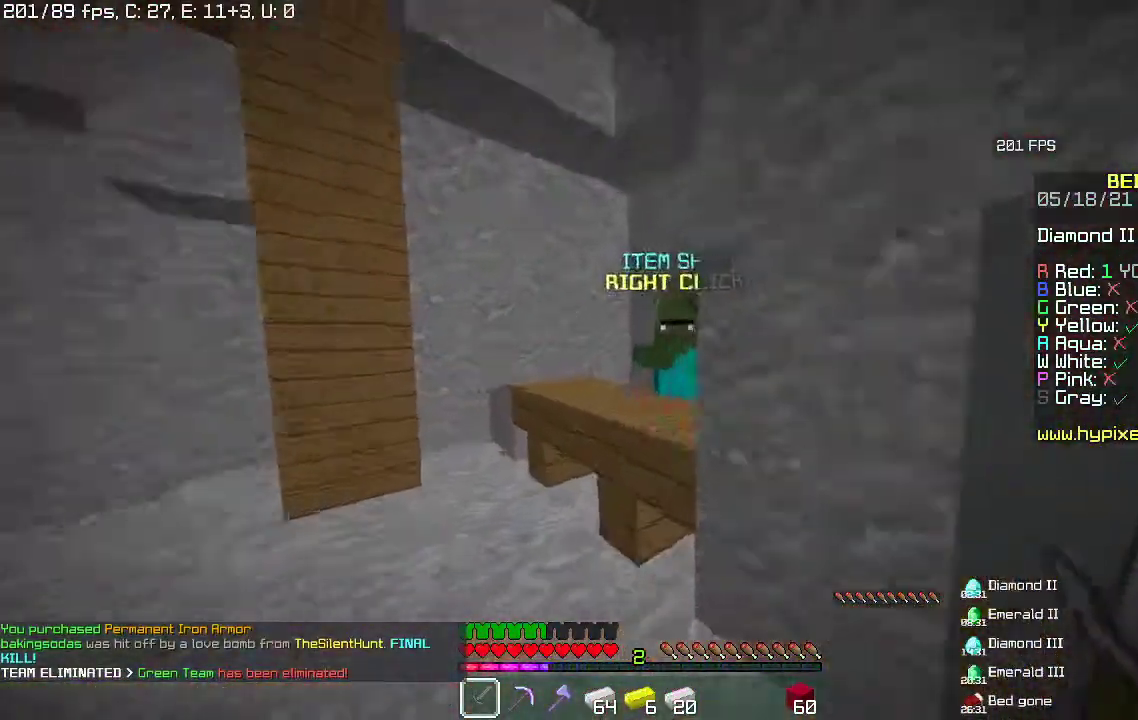
{"keys": [], "mouse": [], "events": [[167, "mouse_left", "down"], [167, "mouse_right", "down"], [233, "mouse_left", "up"], [233, "mouse_right", "up"], [233, "w", "up"]]}
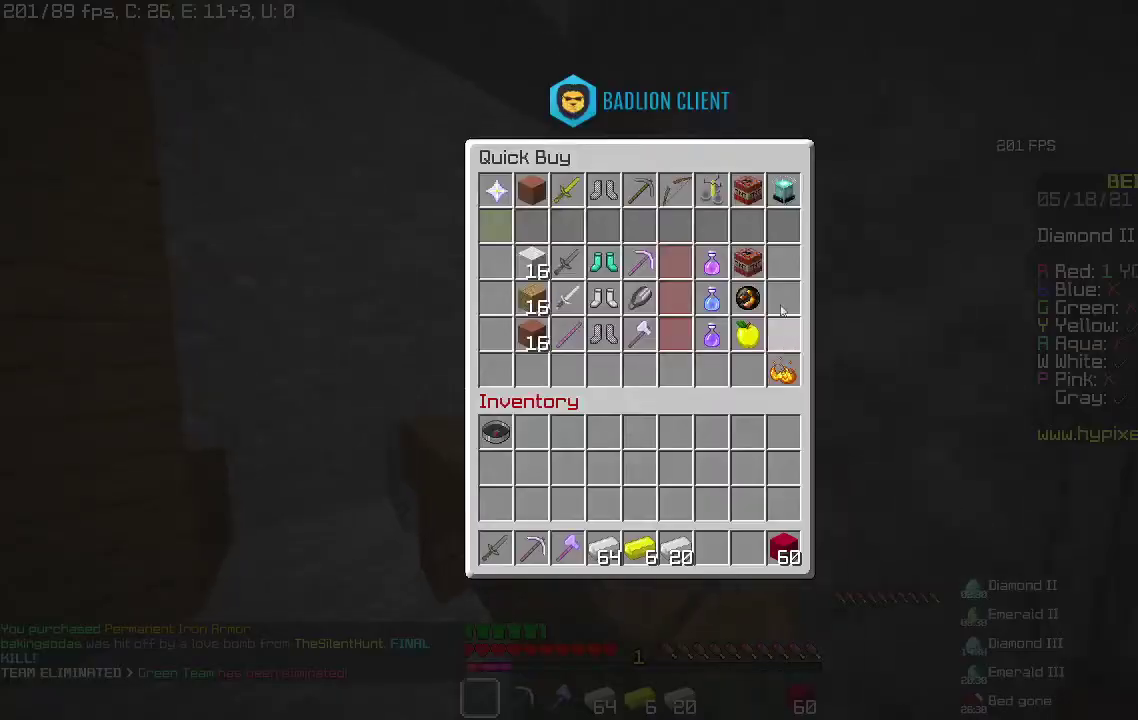
{"keys": ["a", "s"], "mouse": ["right"], "events": [[300, "s", "down"], [333, "a", "down"], [433, "mouse_right", "down"]]}